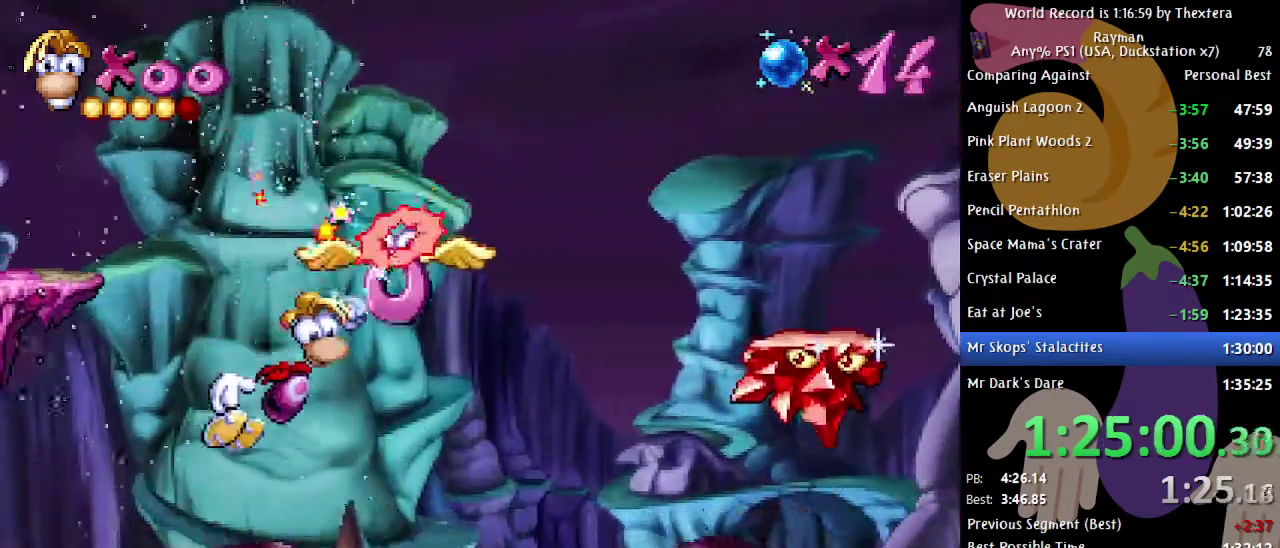
Gameplay with a controller (Xbox layout); each line is a JSON object with the inputs held at the frame after it. "events" lists button and stick changes between this image and that frame as [ms after this image, input, new state], when the widget could be followed in between. Not read: L1 L2 L3 R1 R2 R3.
{"buttons": [], "events": []}
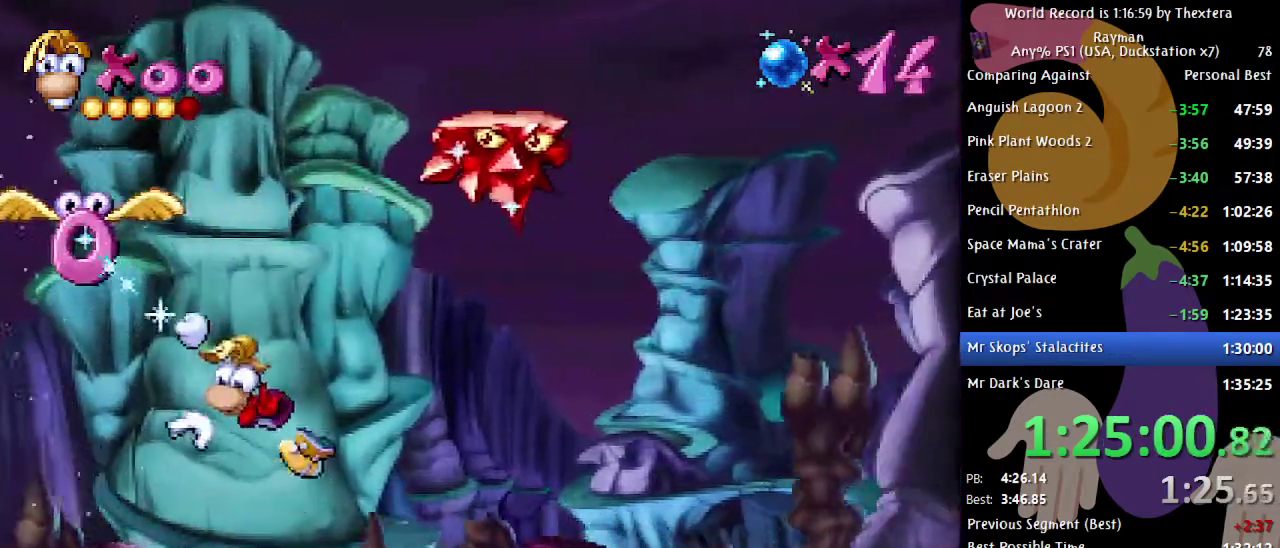
{"buttons": [], "events": []}
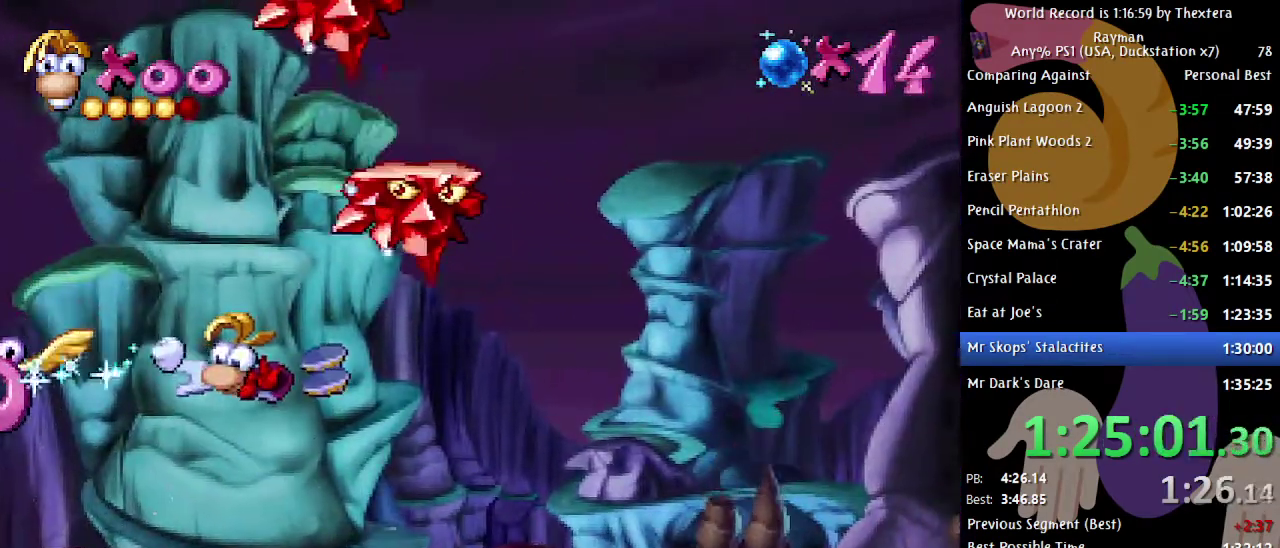
{"buttons": ["A"], "events": [[100, "A", "down"], [383, "A", "up"], [467, "A", "down"]]}
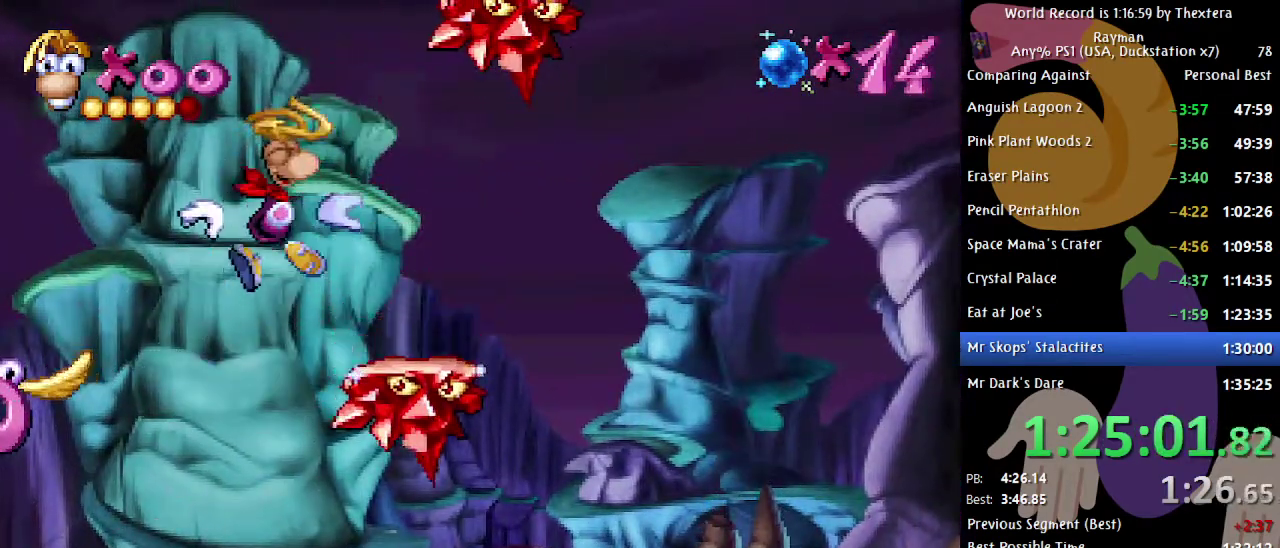
{"buttons": [], "events": [[17, "A", "up"], [17, "DPAD_RIGHT", "down"], [317, "DPAD_RIGHT", "up"], [333, "X", "down"], [433, "X", "up"]]}
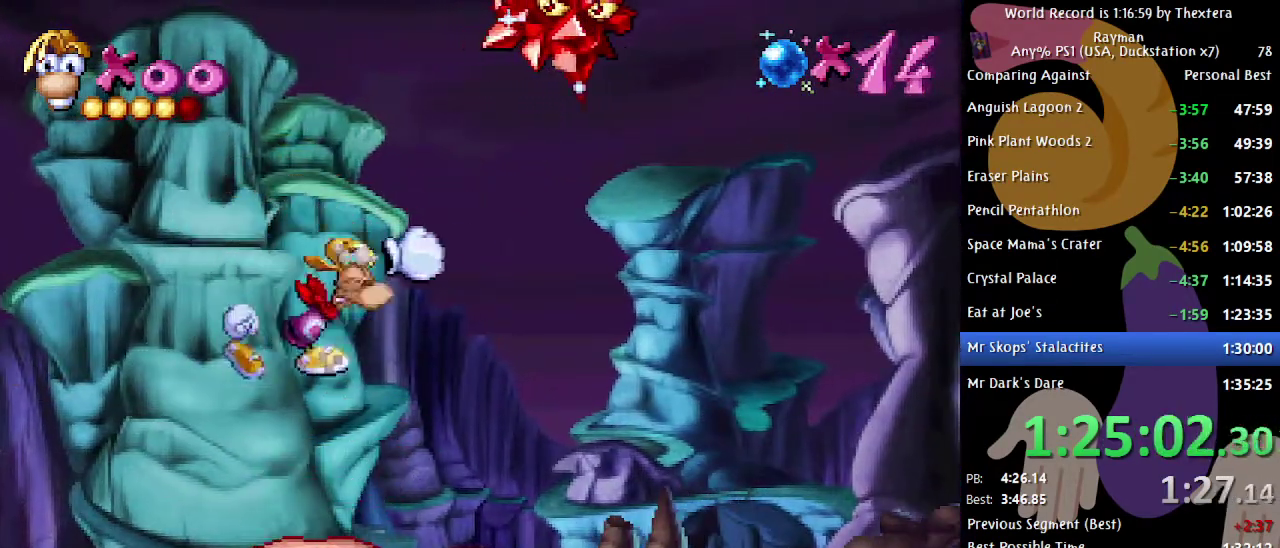
{"buttons": ["B"], "events": [[17, "B", "down"]]}
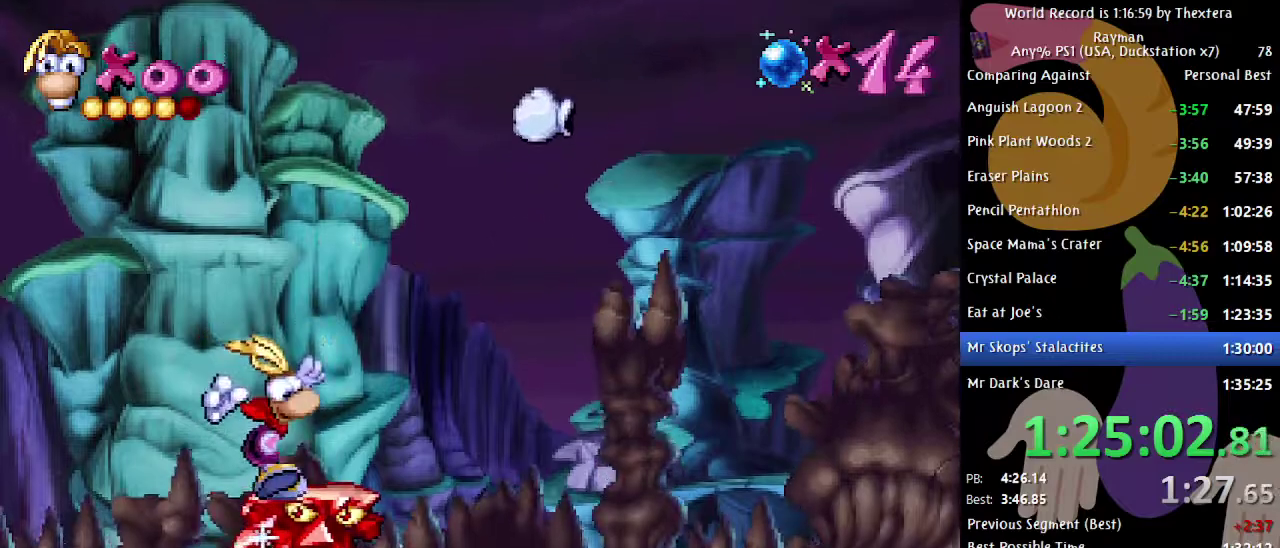
{"buttons": ["B"], "events": []}
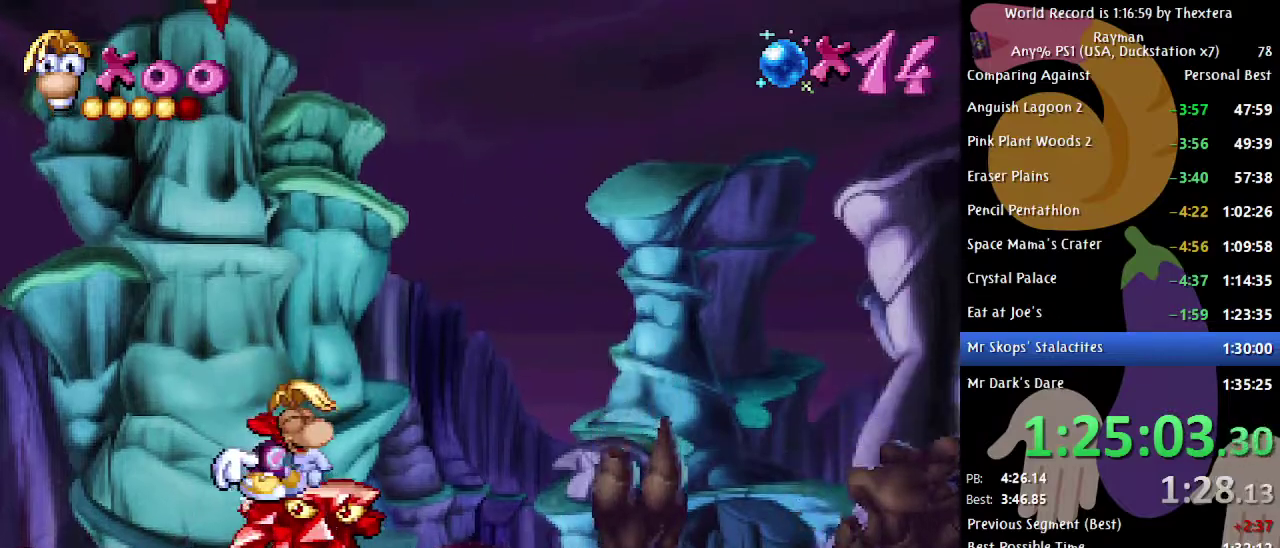
{"buttons": ["B"], "events": []}
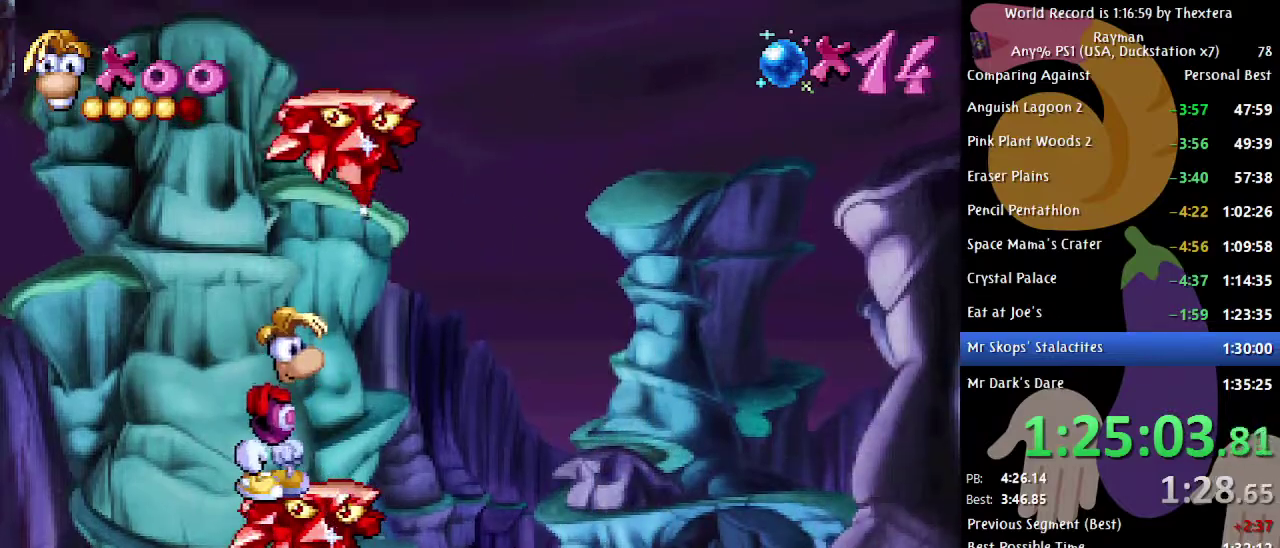
{"buttons": ["B"], "events": []}
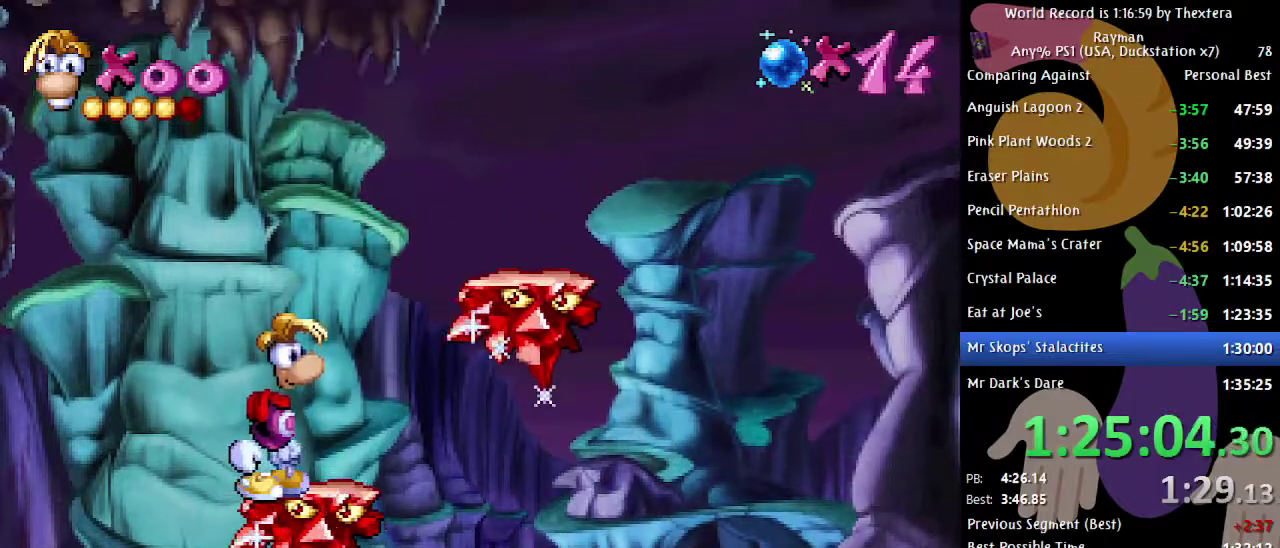
{"buttons": ["B", "DPAD_RIGHT"], "events": [[17, "DPAD_RIGHT", "down"], [117, "A", "down"], [433, "A", "up"]]}
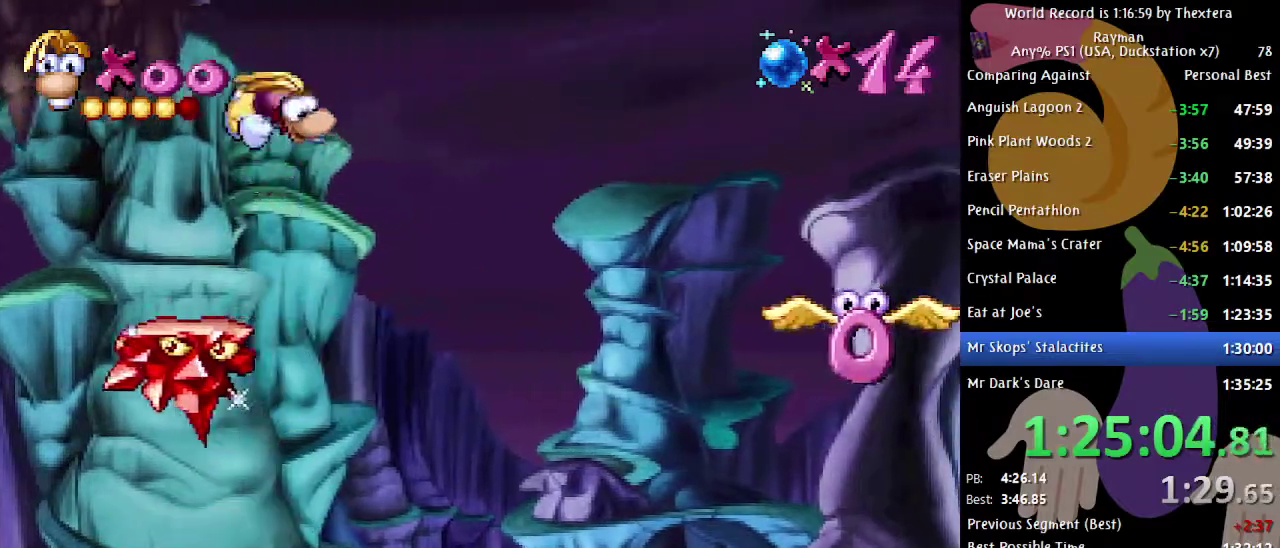
{"buttons": ["DPAD_RIGHT"], "events": [[17, "A", "down"], [150, "A", "up"], [317, "B", "up"]]}
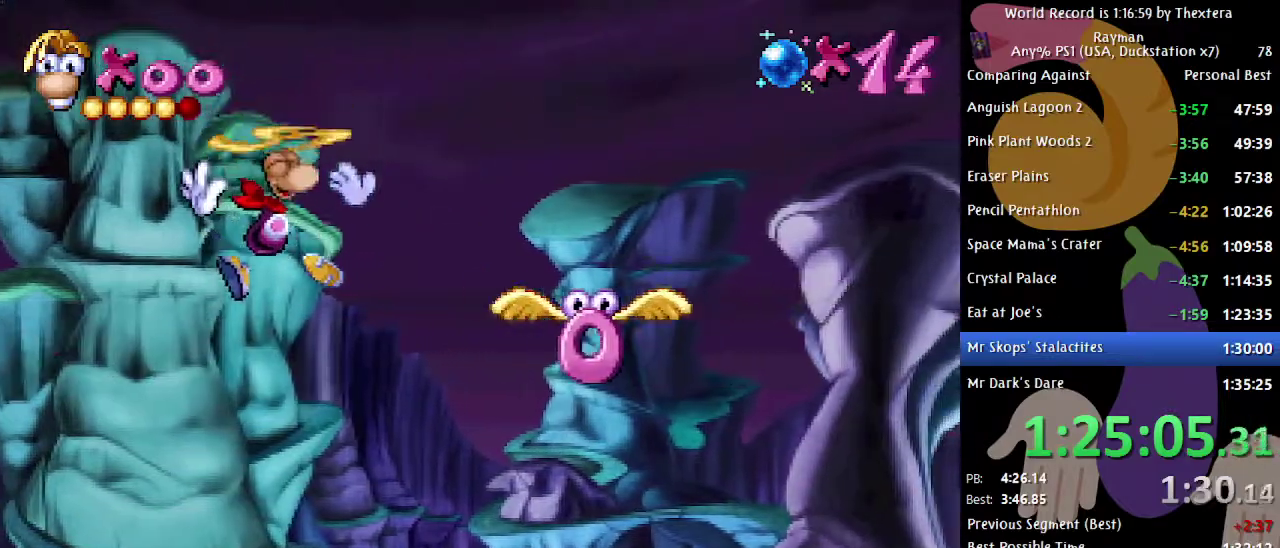
{"buttons": [], "events": [[217, "DPAD_RIGHT", "up"], [333, "DPAD_RIGHT", "down"], [483, "DPAD_RIGHT", "up"]]}
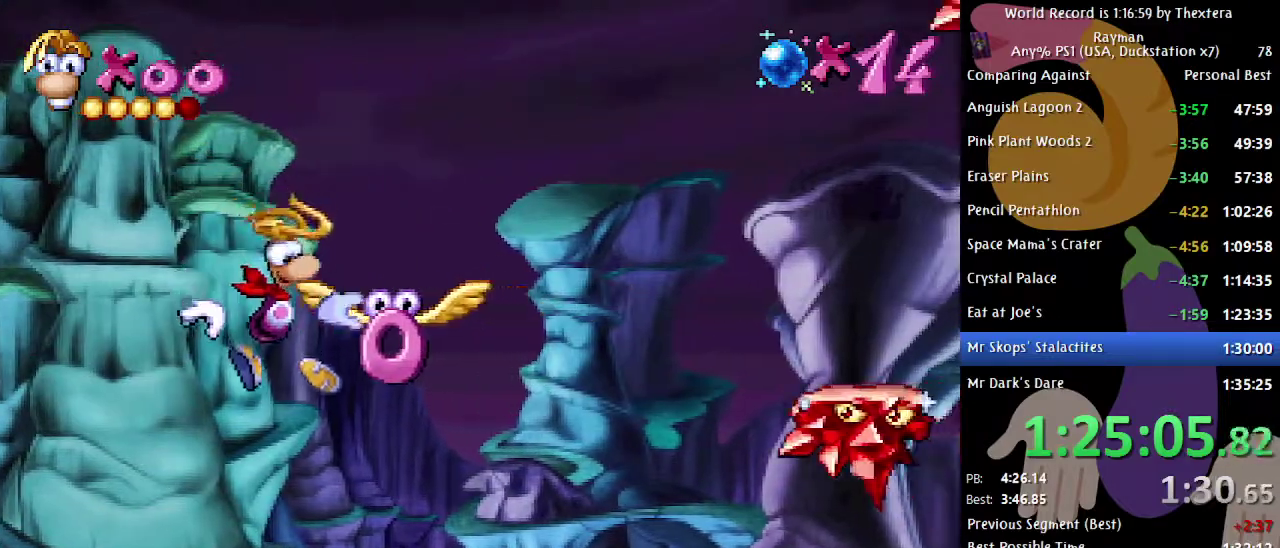
{"buttons": [], "events": [[17, "X", "down"], [100, "X", "up"]]}
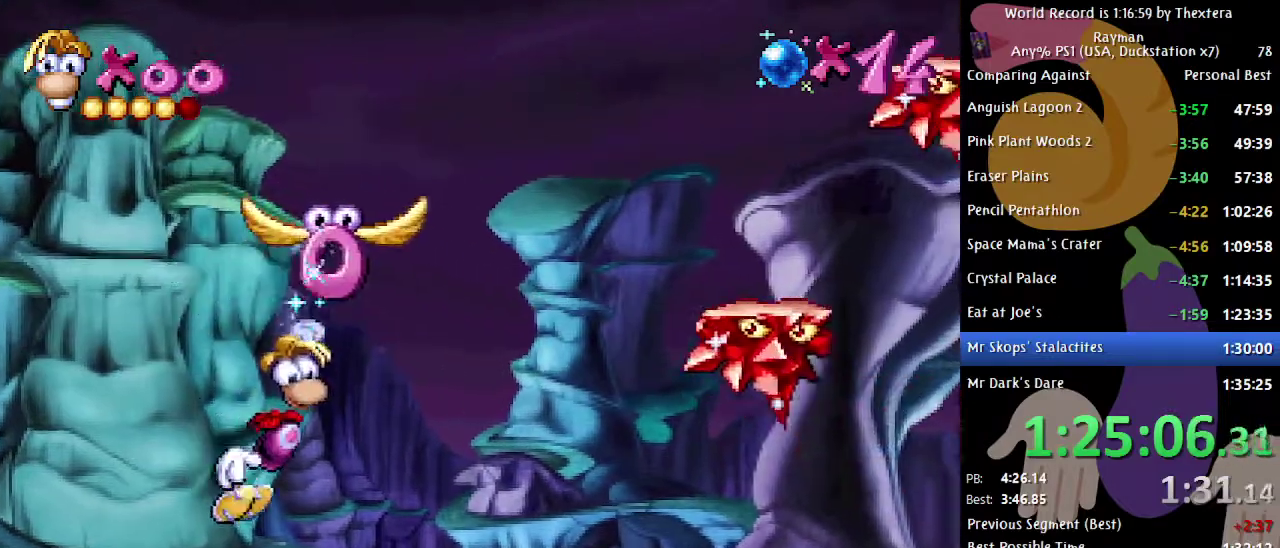
{"buttons": [], "events": []}
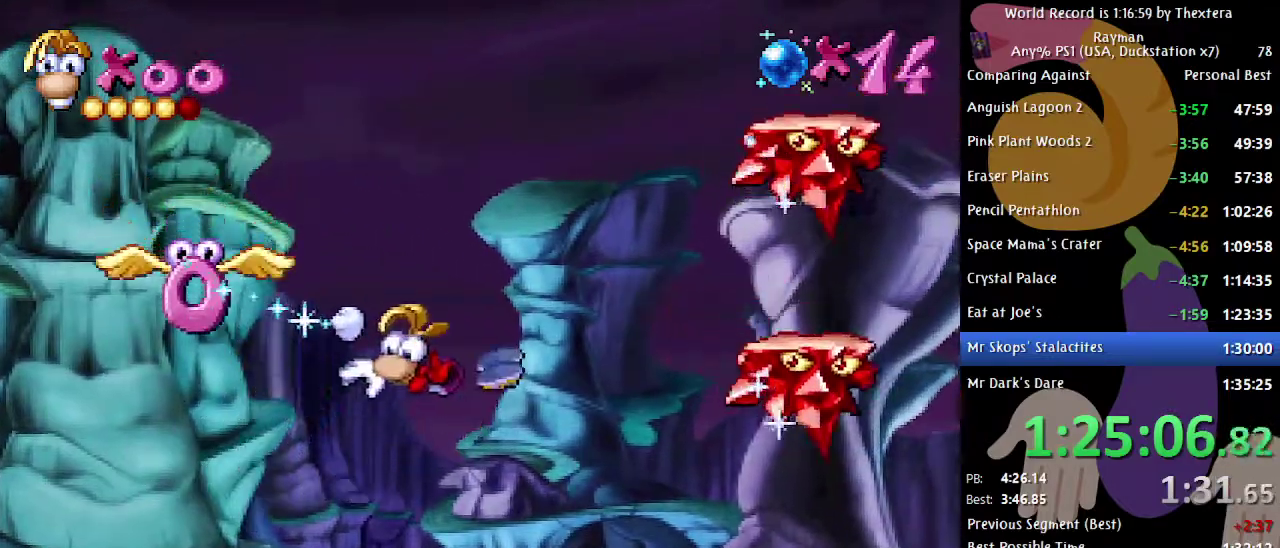
{"buttons": ["DPAD_RIGHT"], "events": [[50, "A", "down"], [150, "DPAD_RIGHT", "down"], [233, "A", "up"], [350, "A", "down"], [450, "A", "up"]]}
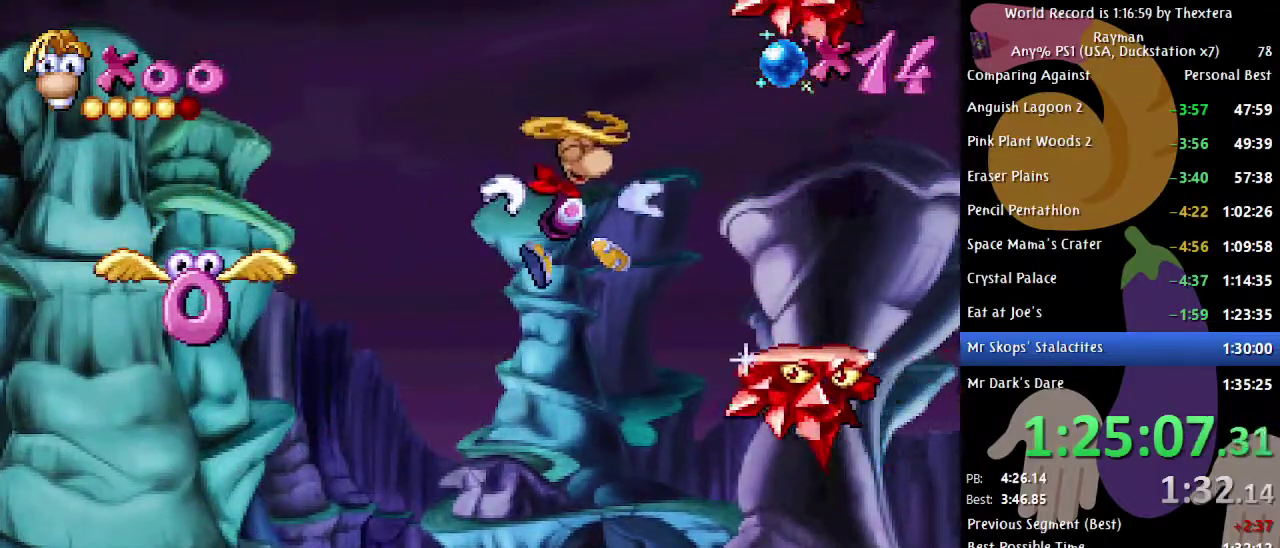
{"buttons": ["B"], "events": [[267, "DPAD_RIGHT", "up"], [417, "B", "down"]]}
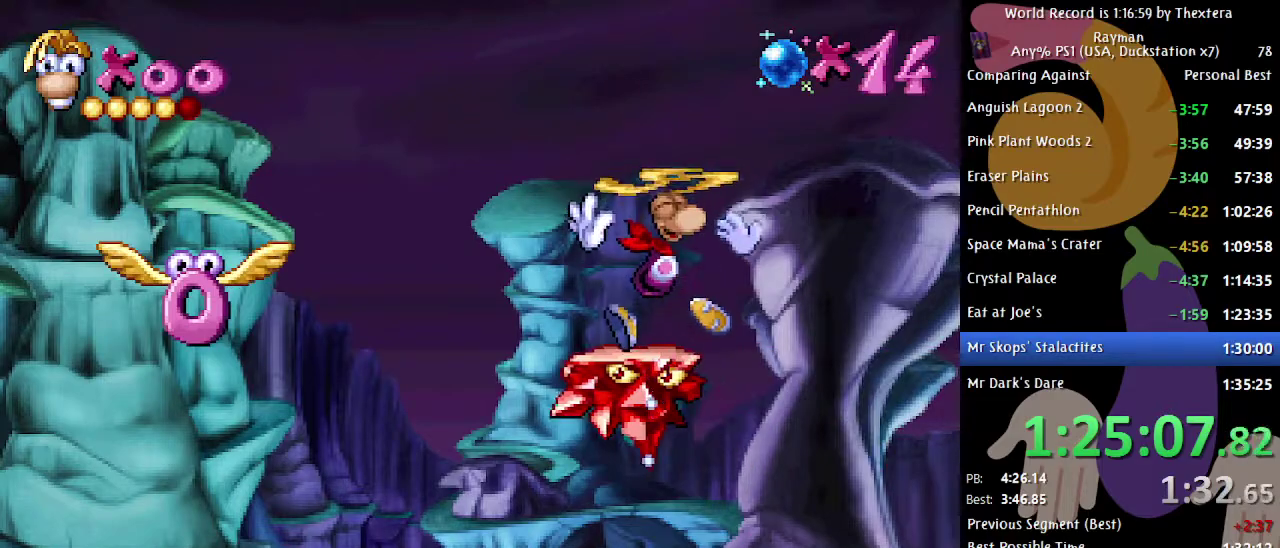
{"buttons": ["B"], "events": [[17, "DPAD_LEFT", "down"], [67, "DPAD_LEFT", "up"]]}
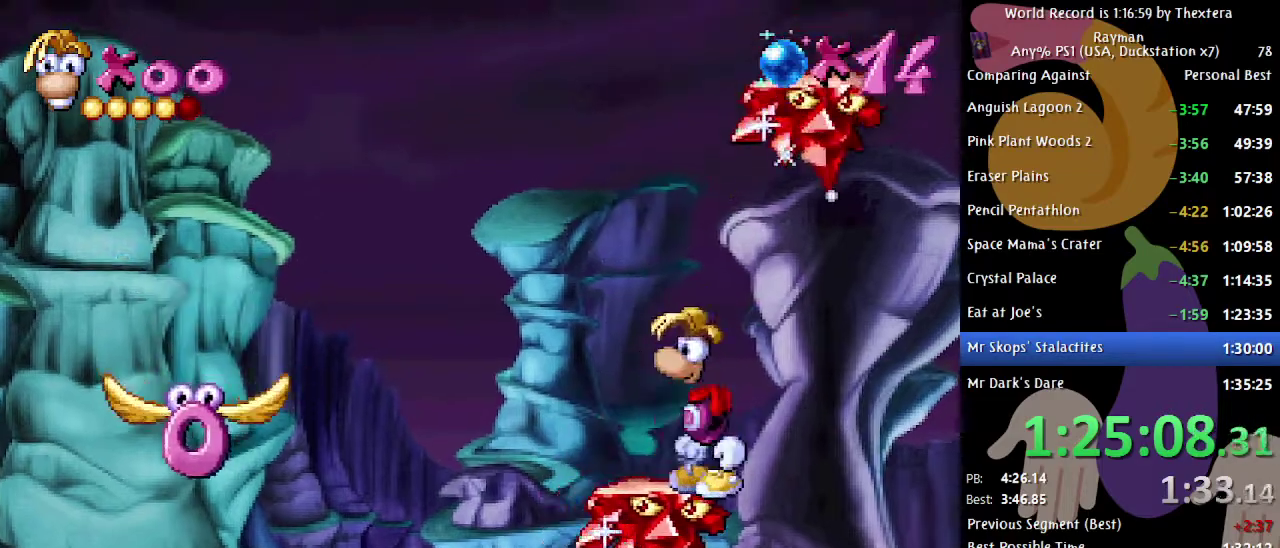
{"buttons": ["B", "DPAD_RIGHT"], "events": [[17, "DPAD_LEFT", "down"], [117, "A", "down"], [233, "DPAD_LEFT", "up"], [300, "DPAD_RIGHT", "down"], [400, "A", "up"]]}
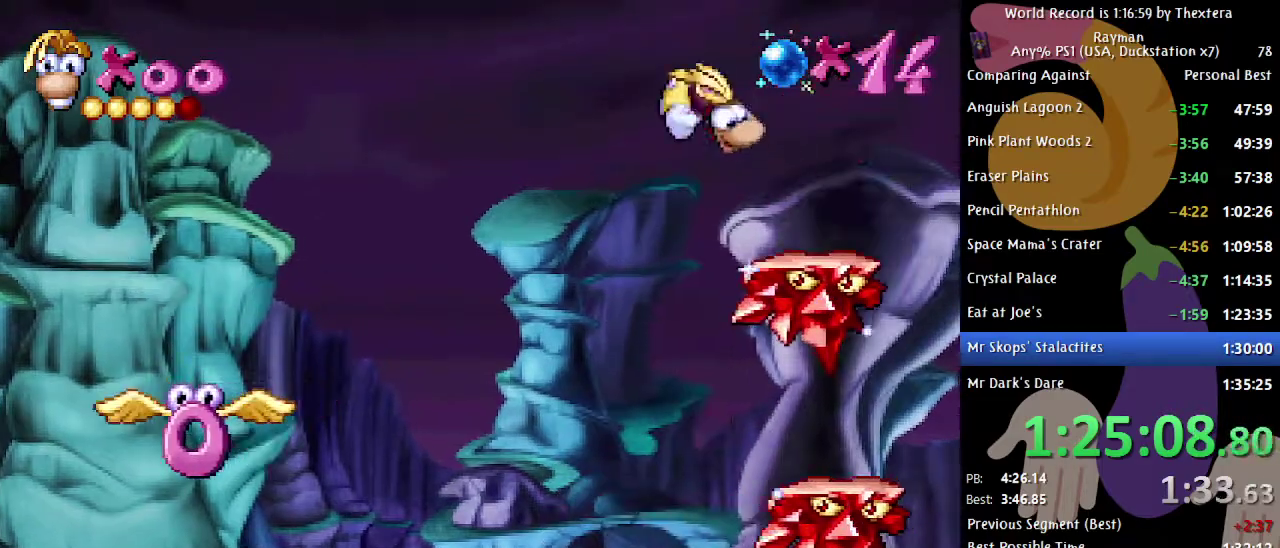
{"buttons": ["B"], "events": [[217, "DPAD_RIGHT", "up"], [383, "DPAD_LEFT", "down"], [450, "DPAD_LEFT", "up"]]}
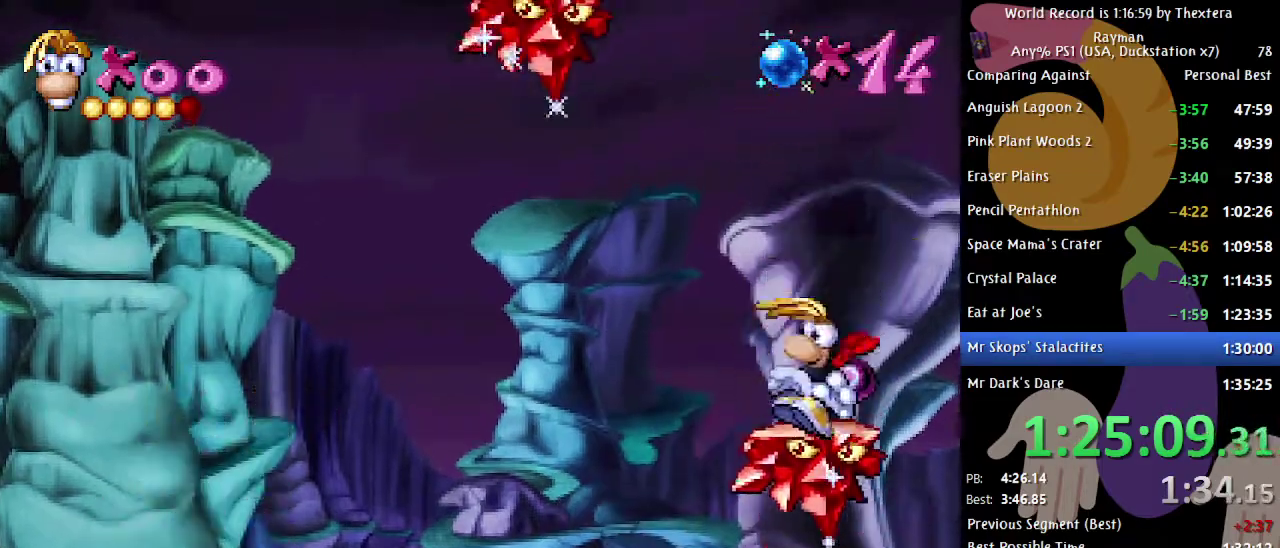
{"buttons": ["B"], "events": []}
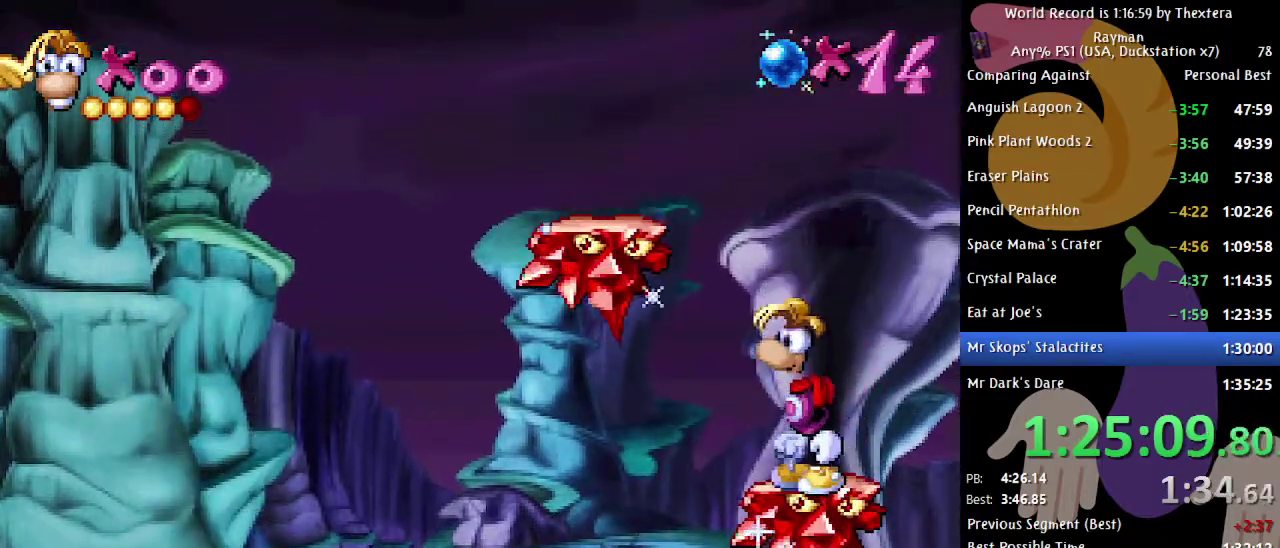
{"buttons": ["B", "DPAD_LEFT"], "events": [[133, "DPAD_LEFT", "down"], [217, "A", "down"], [467, "A", "up"]]}
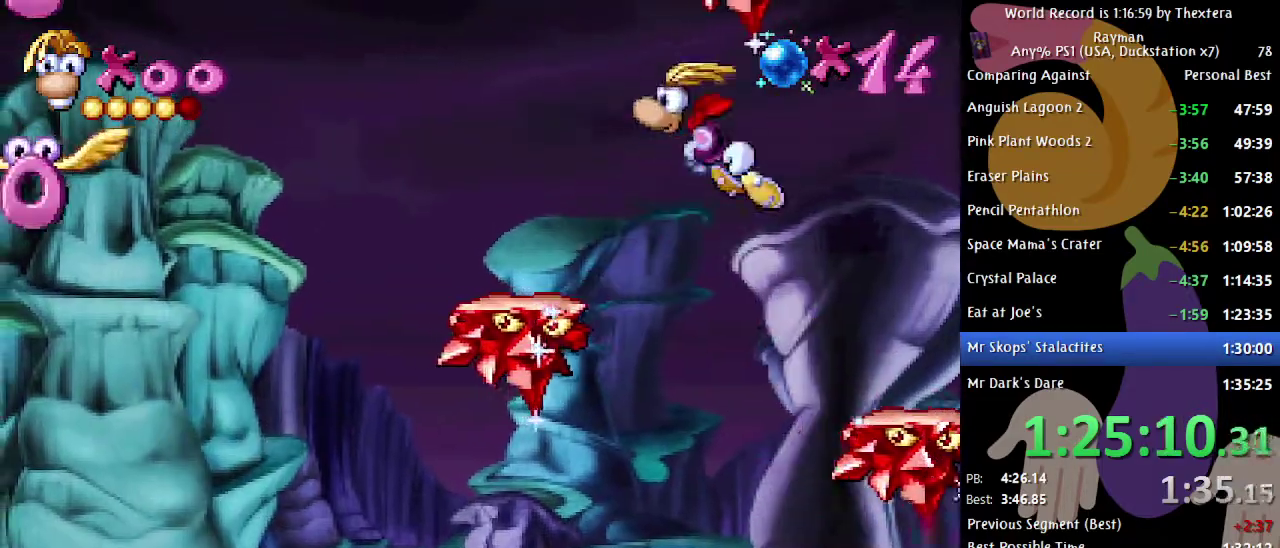
{"buttons": ["B"], "events": [[50, "A", "down"], [183, "A", "up"], [433, "DPAD_LEFT", "up"]]}
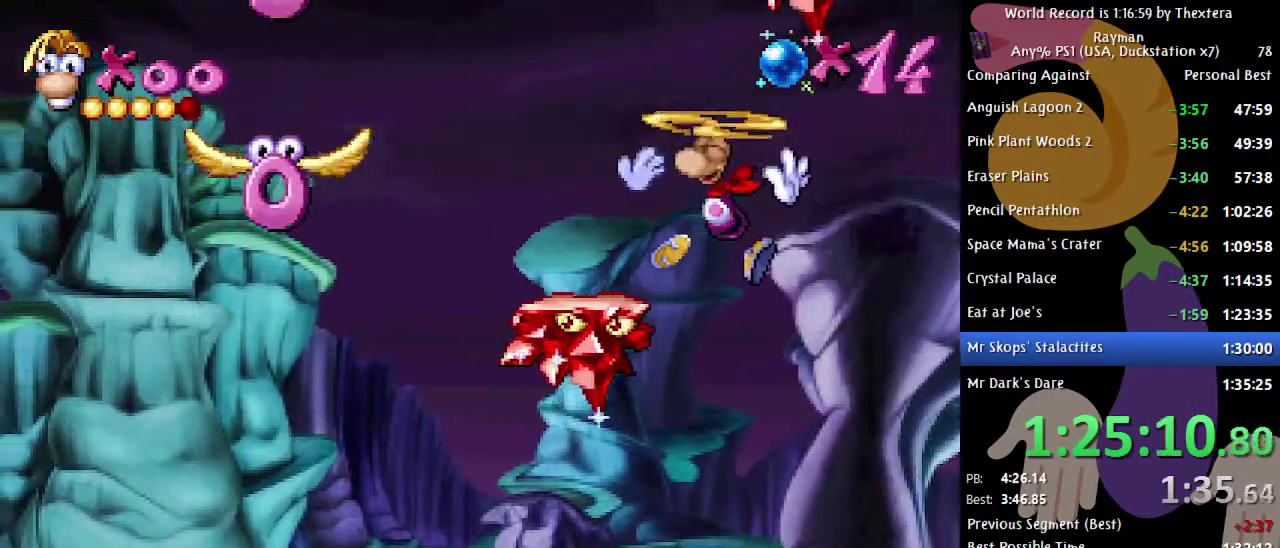
{"buttons": ["A", "B", "DPAD_LEFT"], "events": [[100, "DPAD_LEFT", "down"], [283, "DPAD_LEFT", "up"], [433, "DPAD_LEFT", "down"], [483, "A", "down"]]}
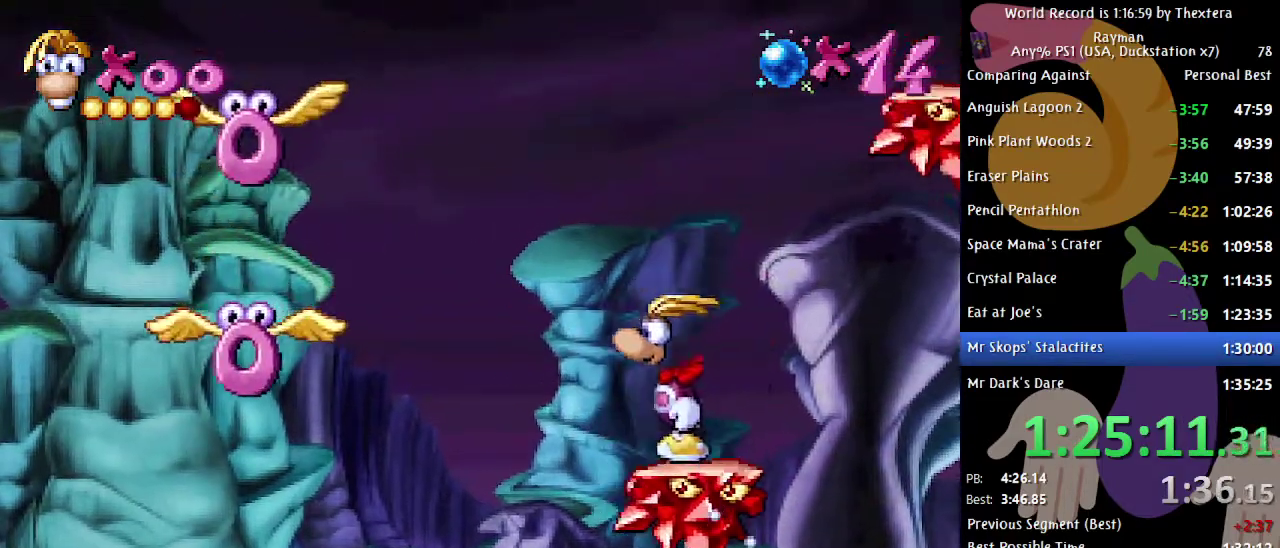
{"buttons": ["DPAD_LEFT"], "events": [[167, "A", "up"], [217, "B", "up"], [350, "X", "down"], [433, "X", "up"]]}
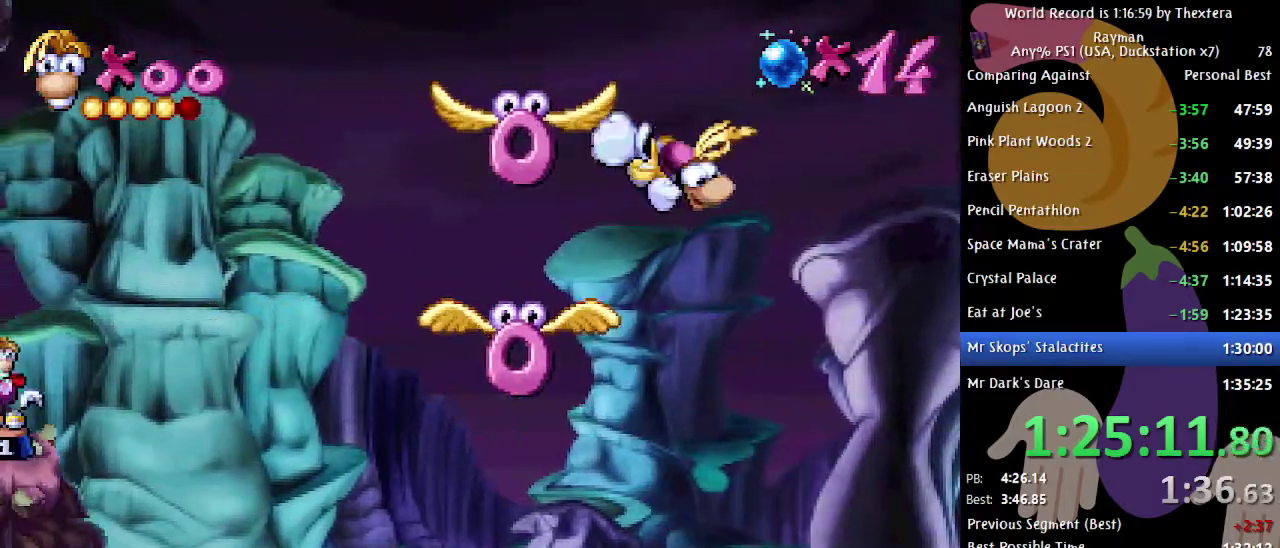
{"buttons": [], "events": [[67, "DPAD_LEFT", "up"]]}
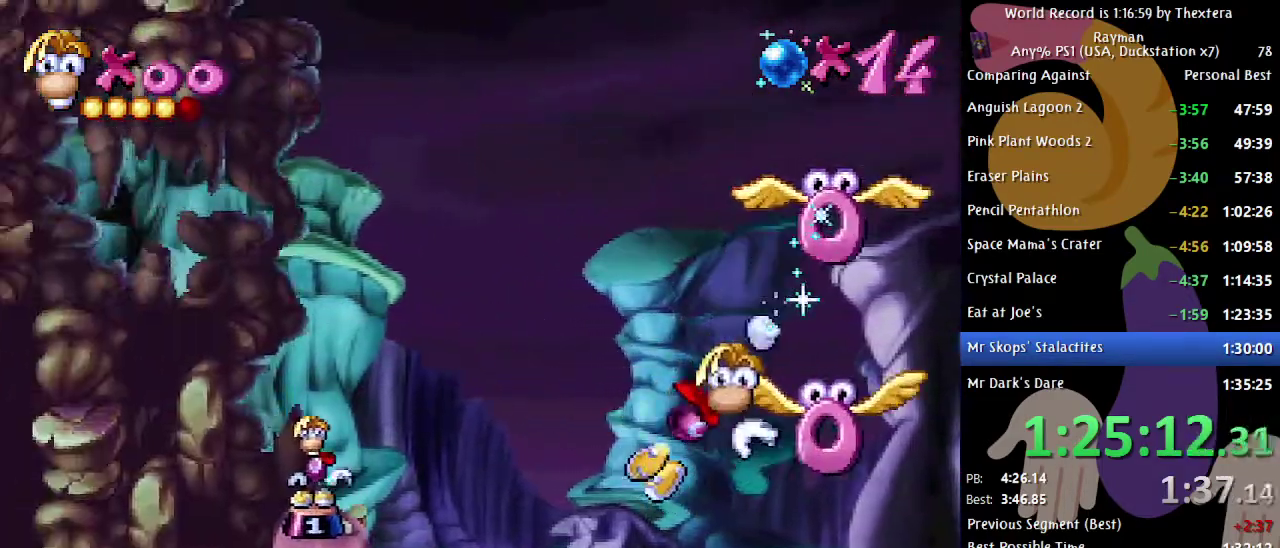
{"buttons": [], "events": [[100, "A", "down"], [233, "DPAD_RIGHT", "down"], [267, "A", "up"], [433, "DPAD_RIGHT", "up"]]}
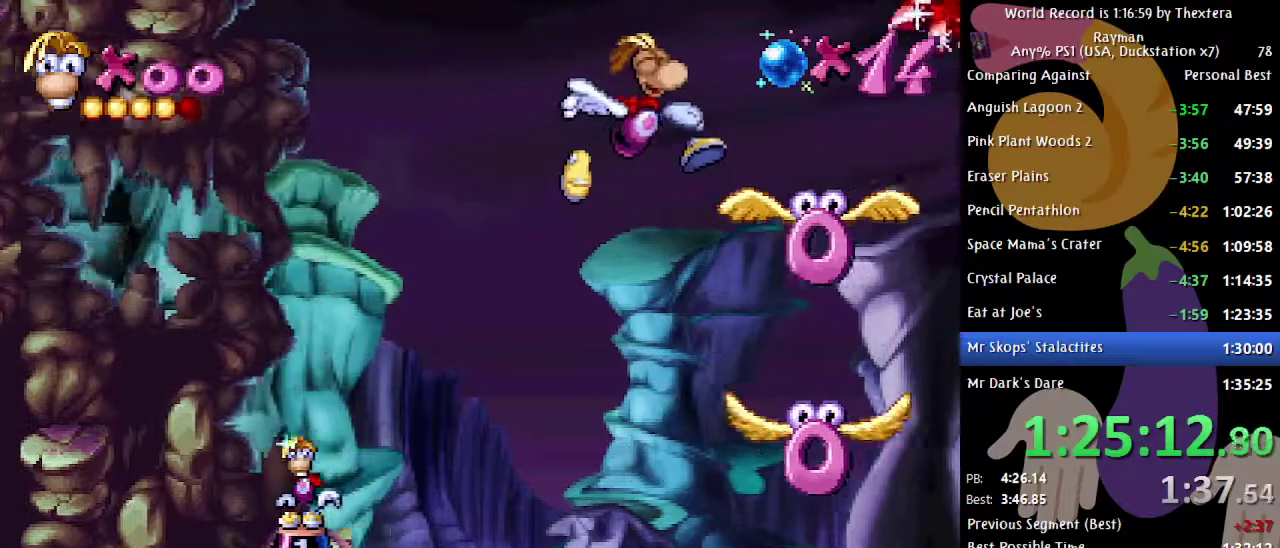
{"buttons": ["DPAD_LEFT"], "events": [[83, "X", "down"], [150, "DPAD_LEFT", "down"], [150, "X", "up"]]}
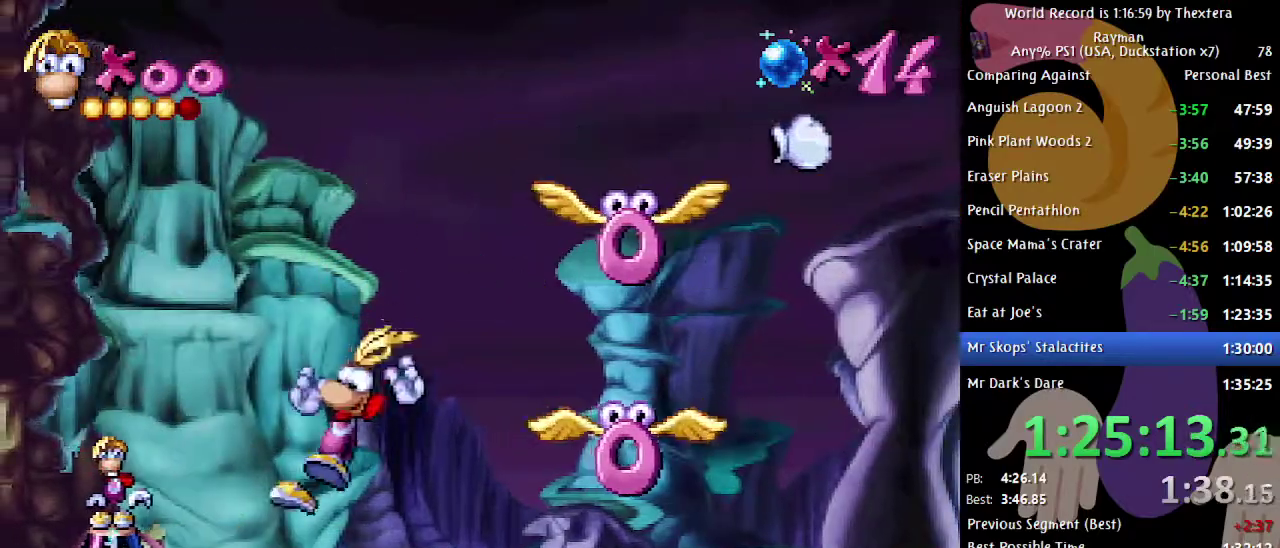
{"buttons": ["DPAD_UP"], "events": [[233, "DPAD_LEFT", "up"], [250, "DPAD_UP", "down"]]}
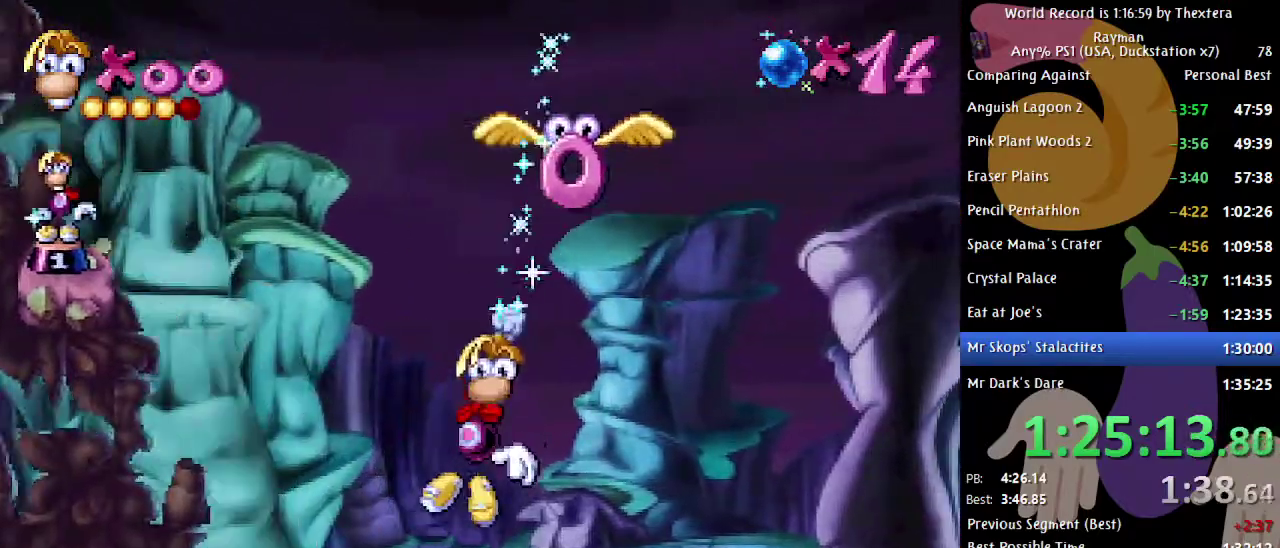
{"buttons": ["A", "DPAD_UP"], "events": [[333, "A", "down"]]}
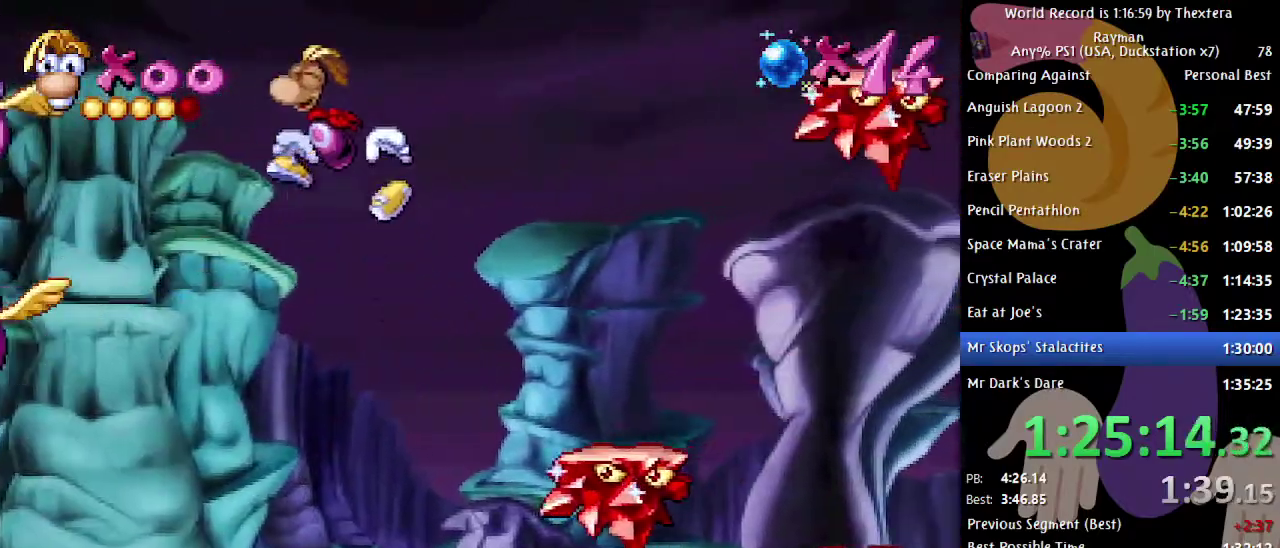
{"buttons": ["DPAD_UP"], "events": [[233, "A", "up"], [283, "A", "down"], [400, "A", "up"]]}